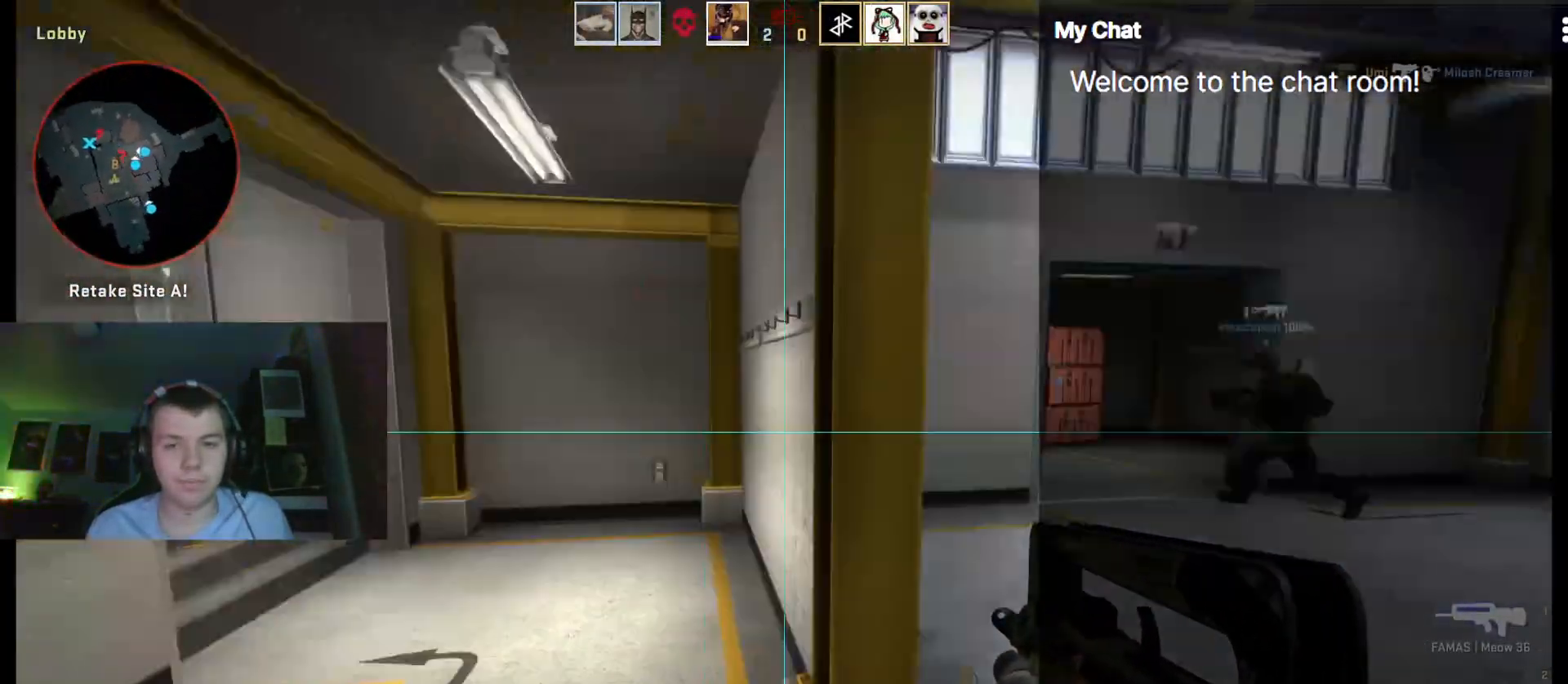
Gameplay with keyboard; each line is a JSON object with the keys held at the frame after it. "events" lists presses ("down") and releases ("up") of ".", "/", "0", "1", "2", "3", "4", "5", "6", "7", "8", "9", "a", "alt_l", "alt_r", "b", "backslash", "backspace", "c", "caps_lock", "comma", "ctrl", "d", "e", "equals", "escape", "f", "f1", "f10", "f11", "f12", "f2", "f3", "f4", "f5", "f6", "f7", "f8", "f9", "g", "h", "i", "j", "k", "l", "lbracket", "m", "minus", "n", "o", "p", "q", "quote", "r", "rbracket", "return", "s", "semicolon", "shift_l", "shift_r", "space", "super", "t", "tab", "tilde", "u", "v", "w", "x", "y" and "z" between this image and that frame as [ms after this image, input, new state], when the widget could be followed in between. No other keys are recorded. Mouse input is not recorded.
{"keys": ["d", "shift_l", "w"], "events": [[83, "a", "up"], [267, "d", "down"]]}
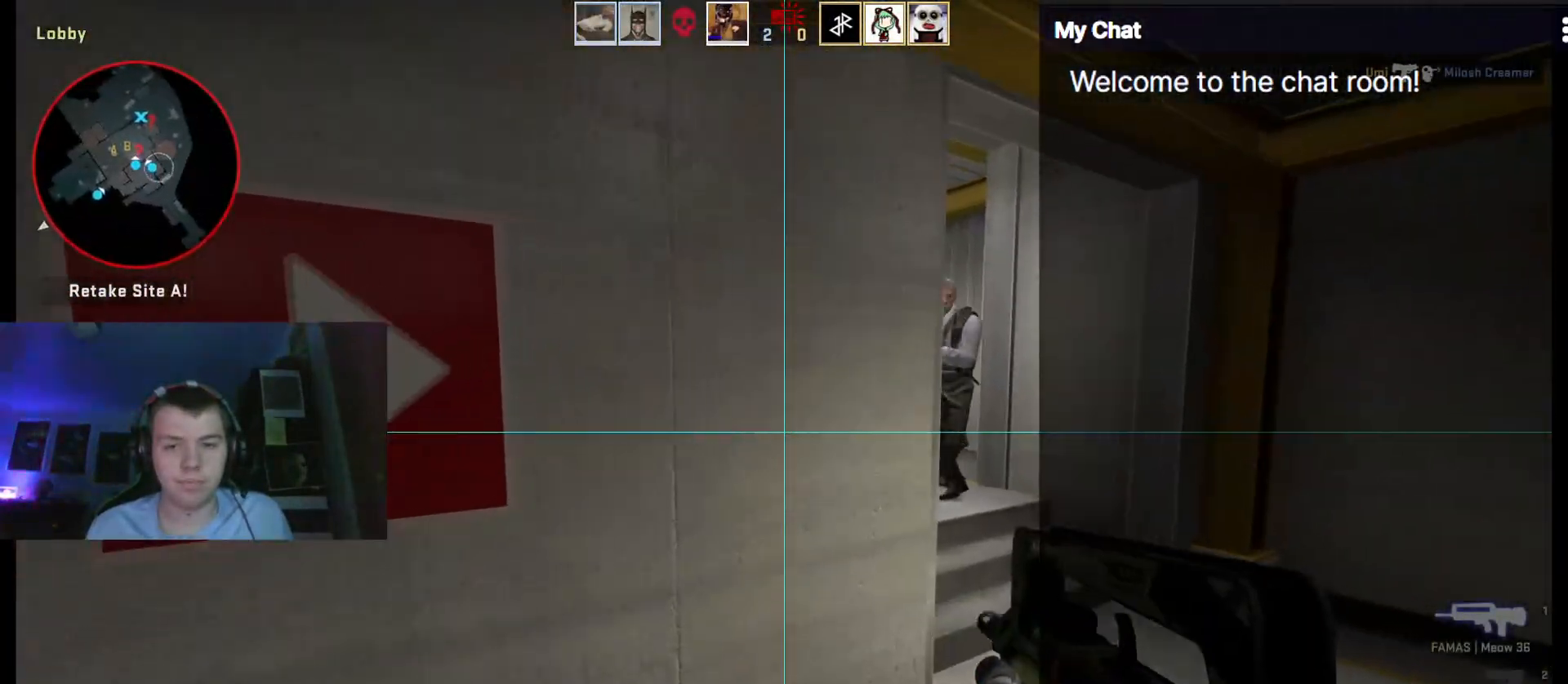
{"keys": ["d", "w"], "events": [[417, "shift_l", "up"]]}
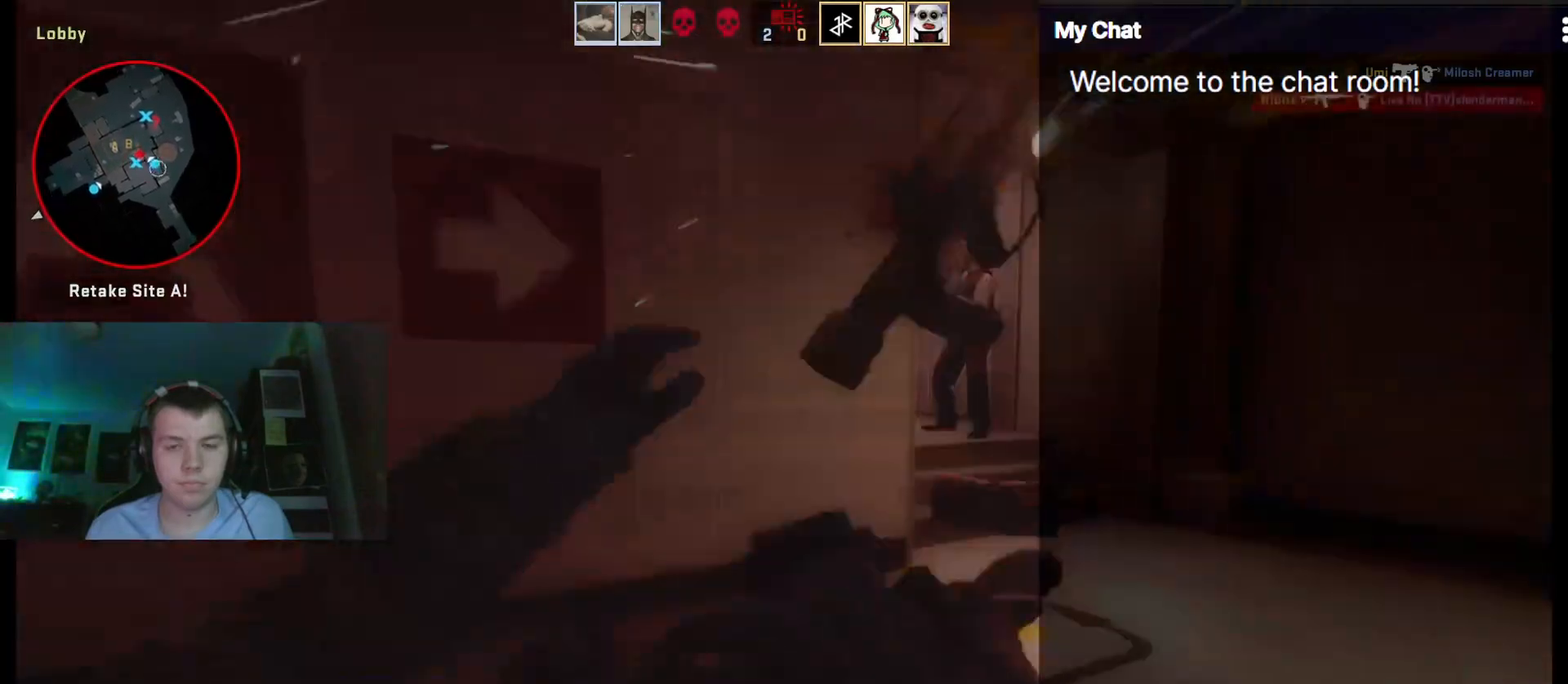
{"keys": ["q"], "events": [[17, "ctrl", "down"], [17, "w", "up"], [200, "ctrl", "up"], [233, "d", "up"], [283, "q", "down"]]}
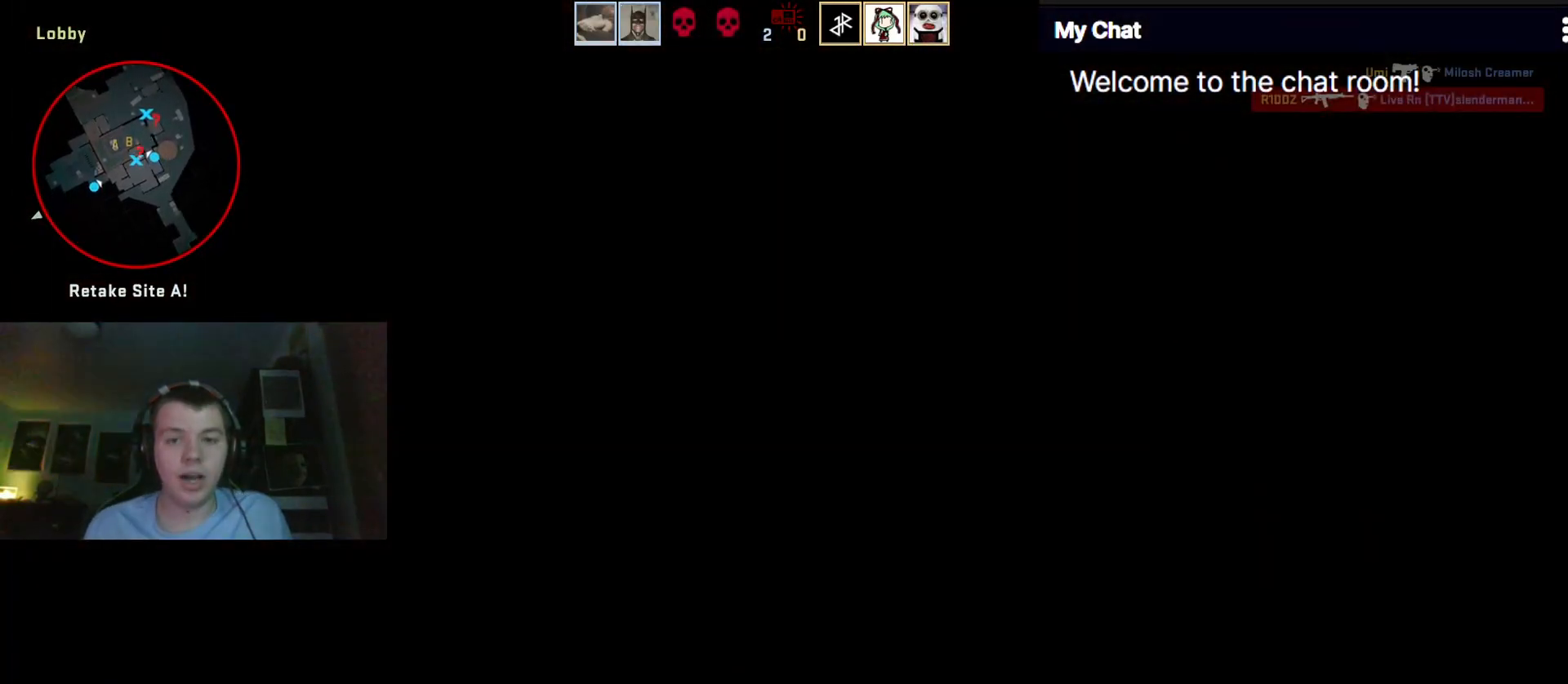
{"keys": ["q"], "events": [[283, "space", "down"], [383, "space", "up"]]}
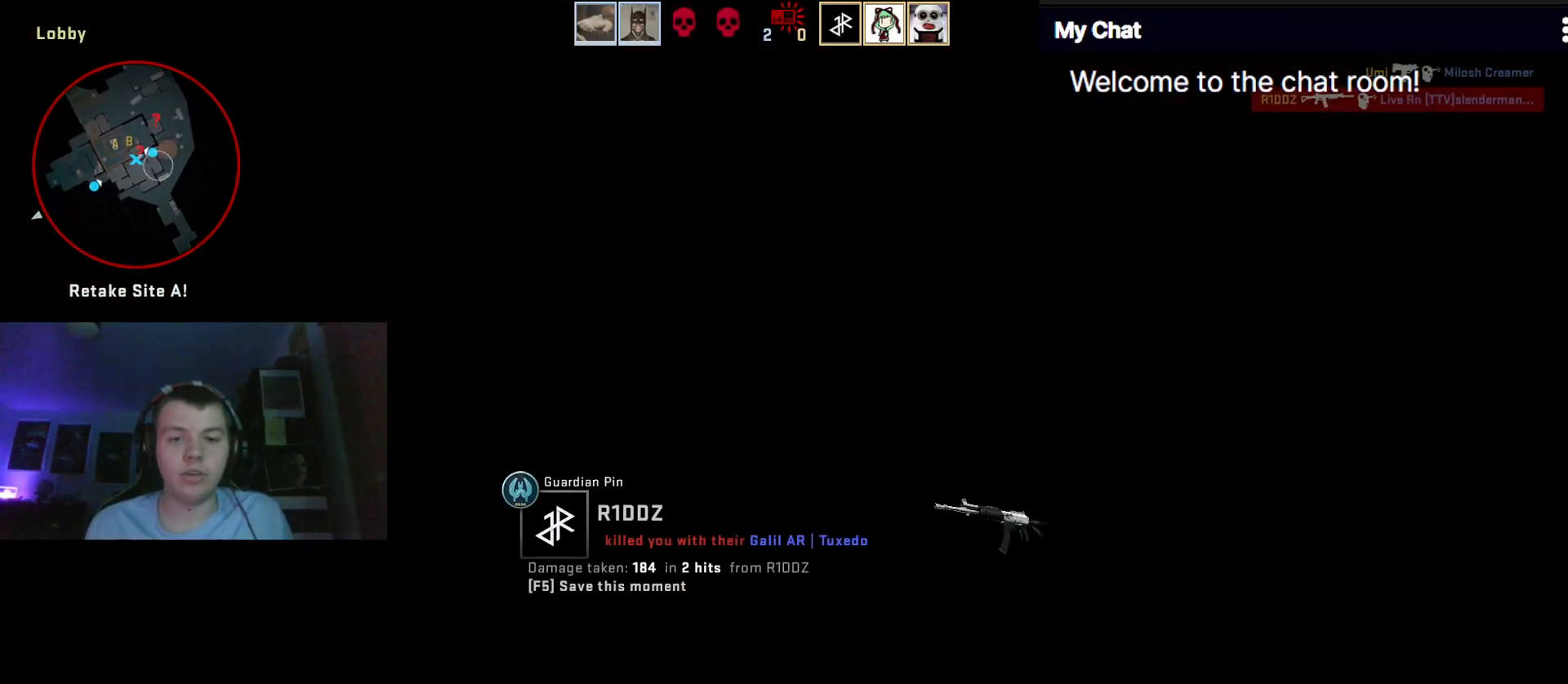
{"keys": ["q"], "events": [[117, "space", "down"], [250, "space", "up"]]}
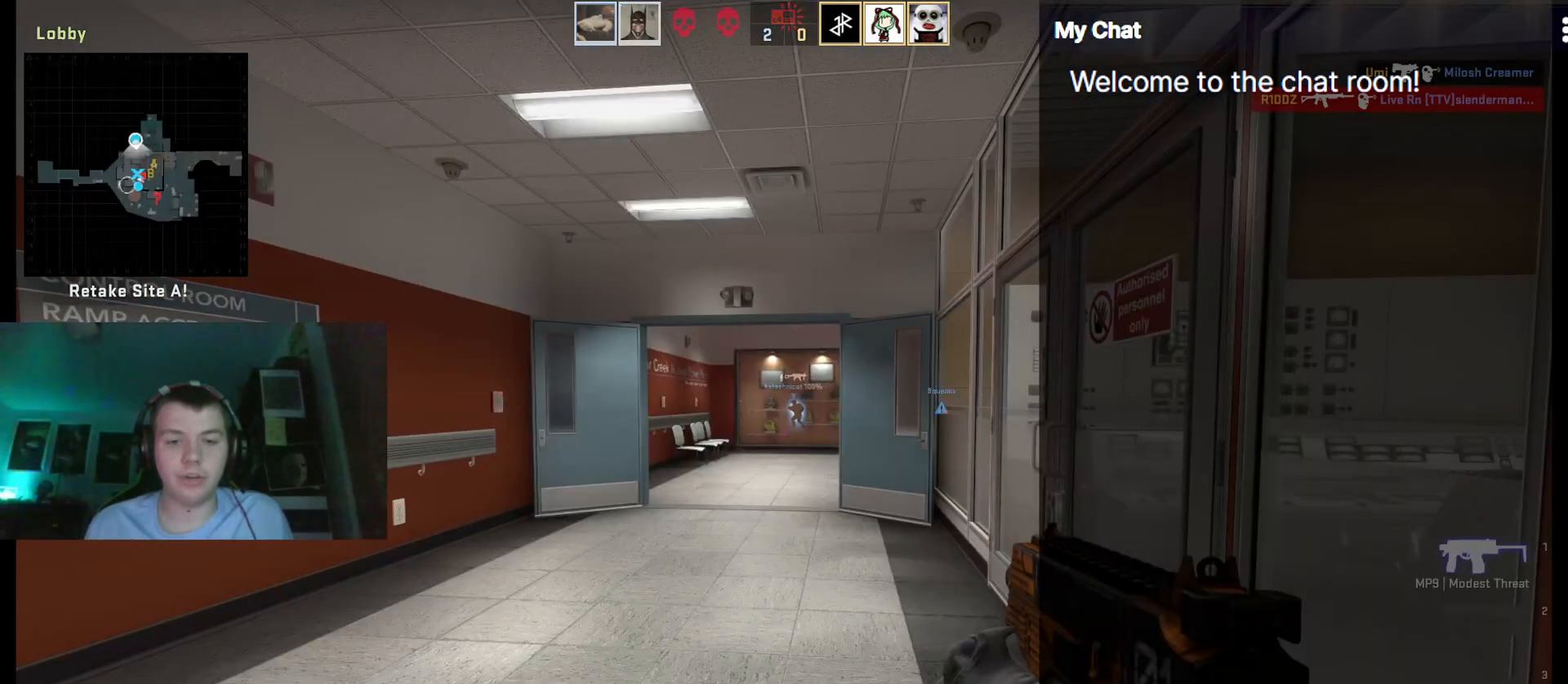
{"keys": [], "events": [[33, "q", "up"]]}
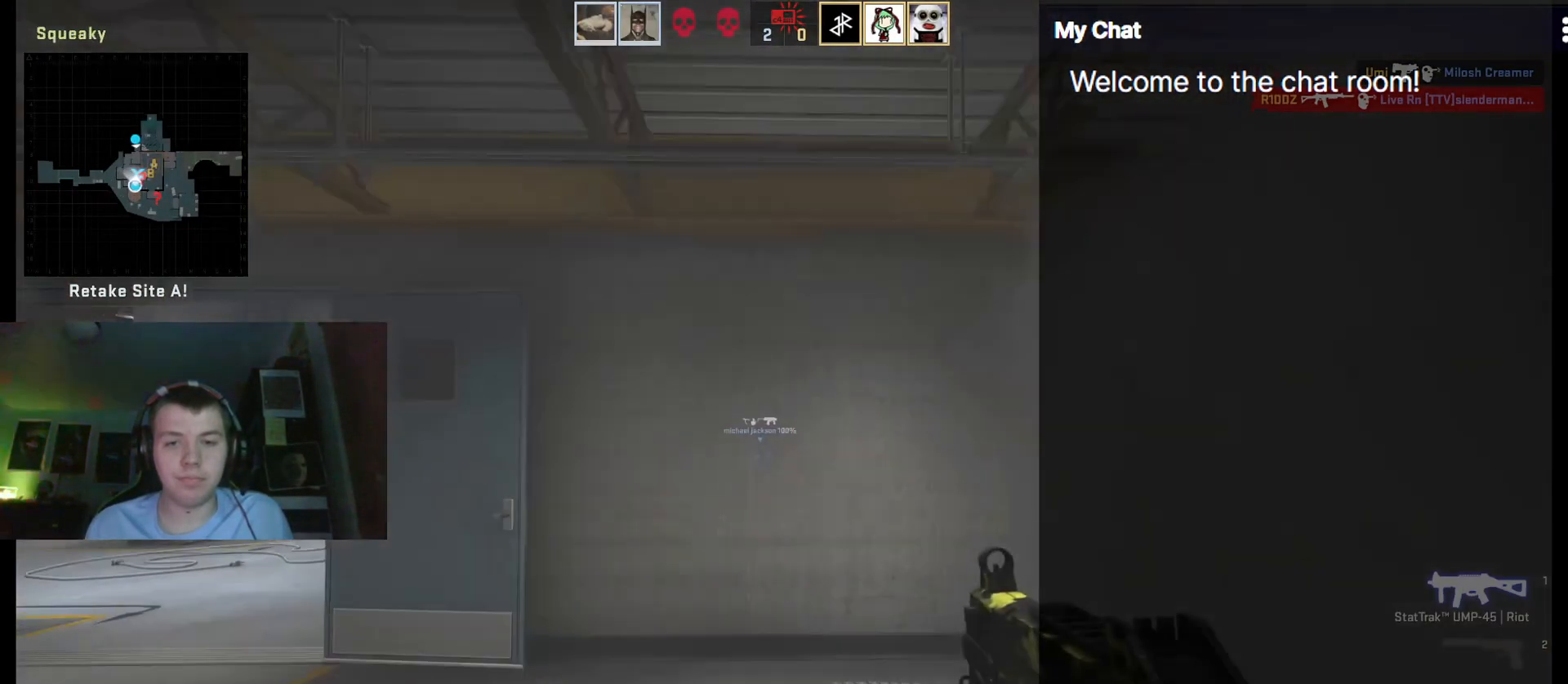
{"keys": [], "events": []}
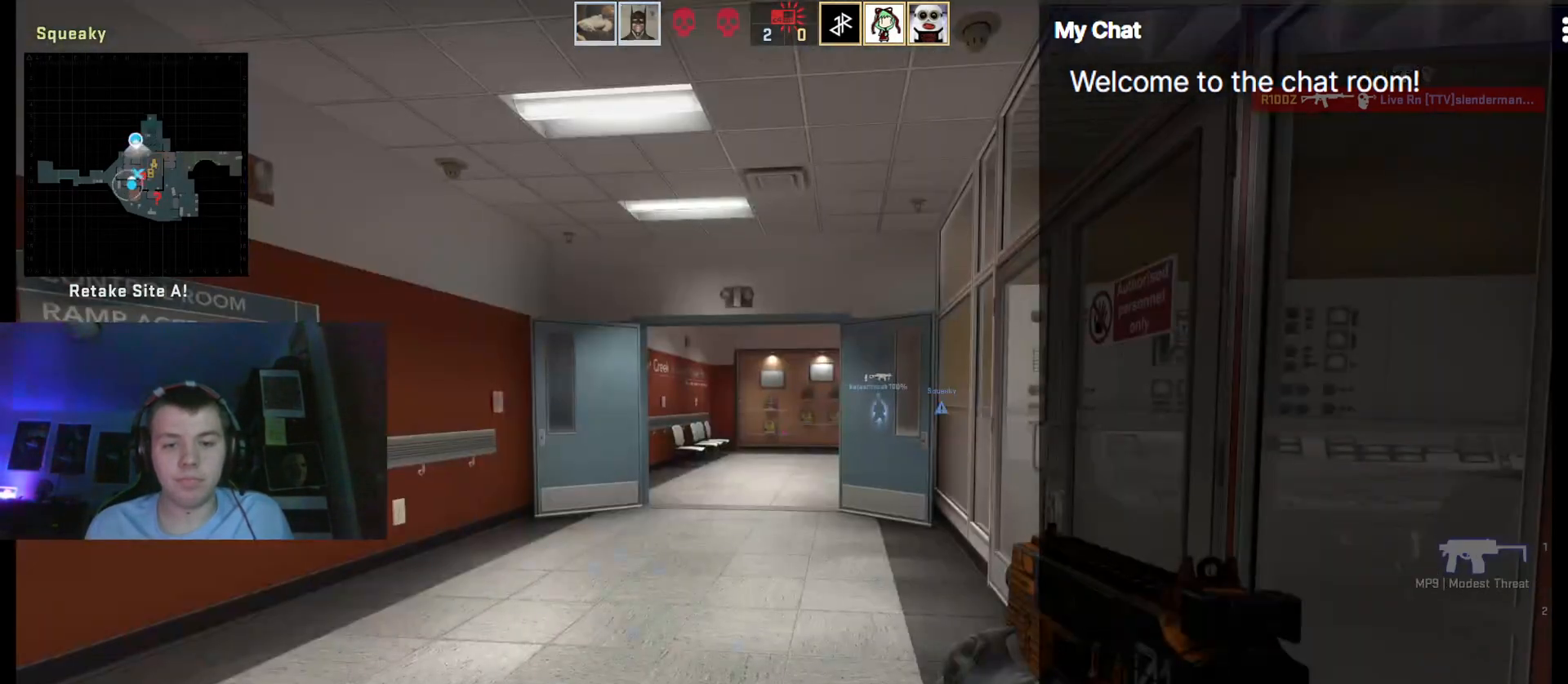
{"keys": [], "events": []}
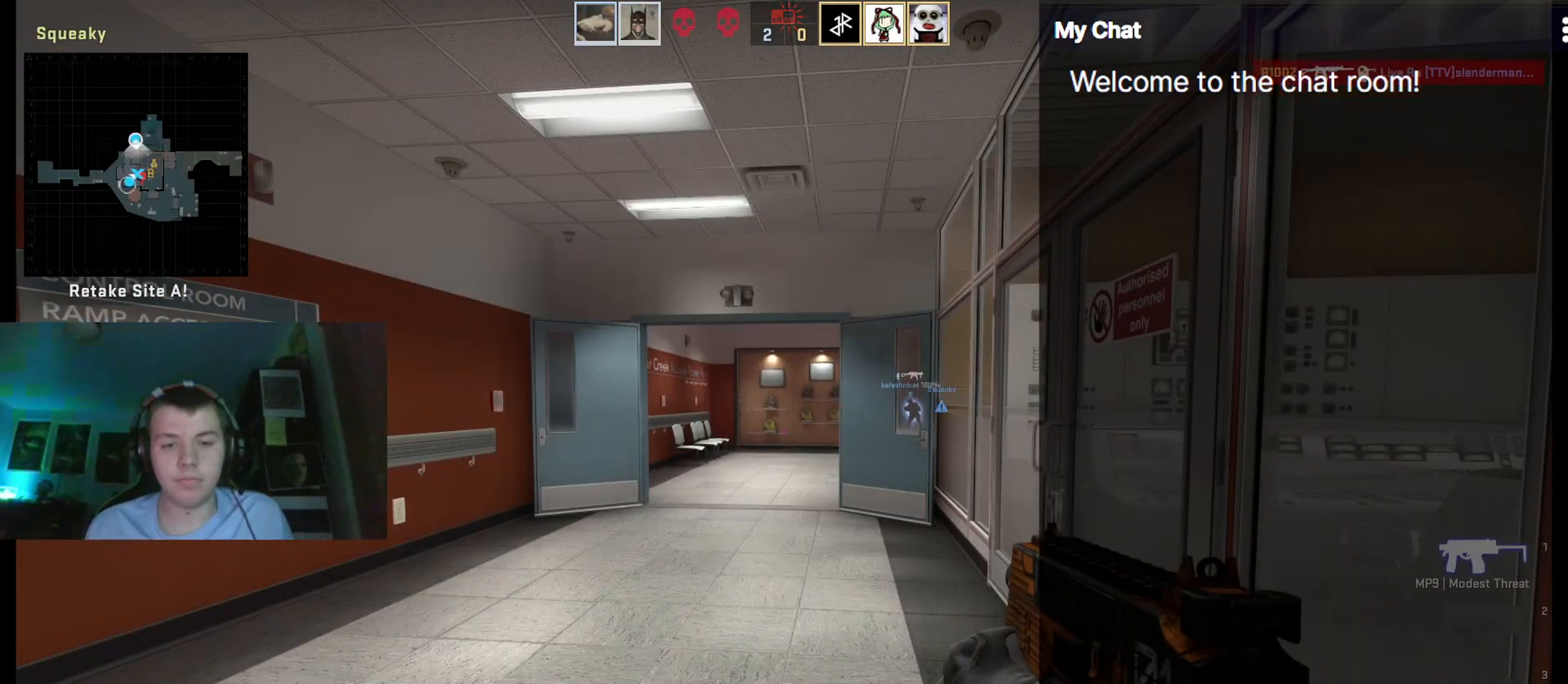
{"keys": ["q"], "events": [[200, "q", "down"]]}
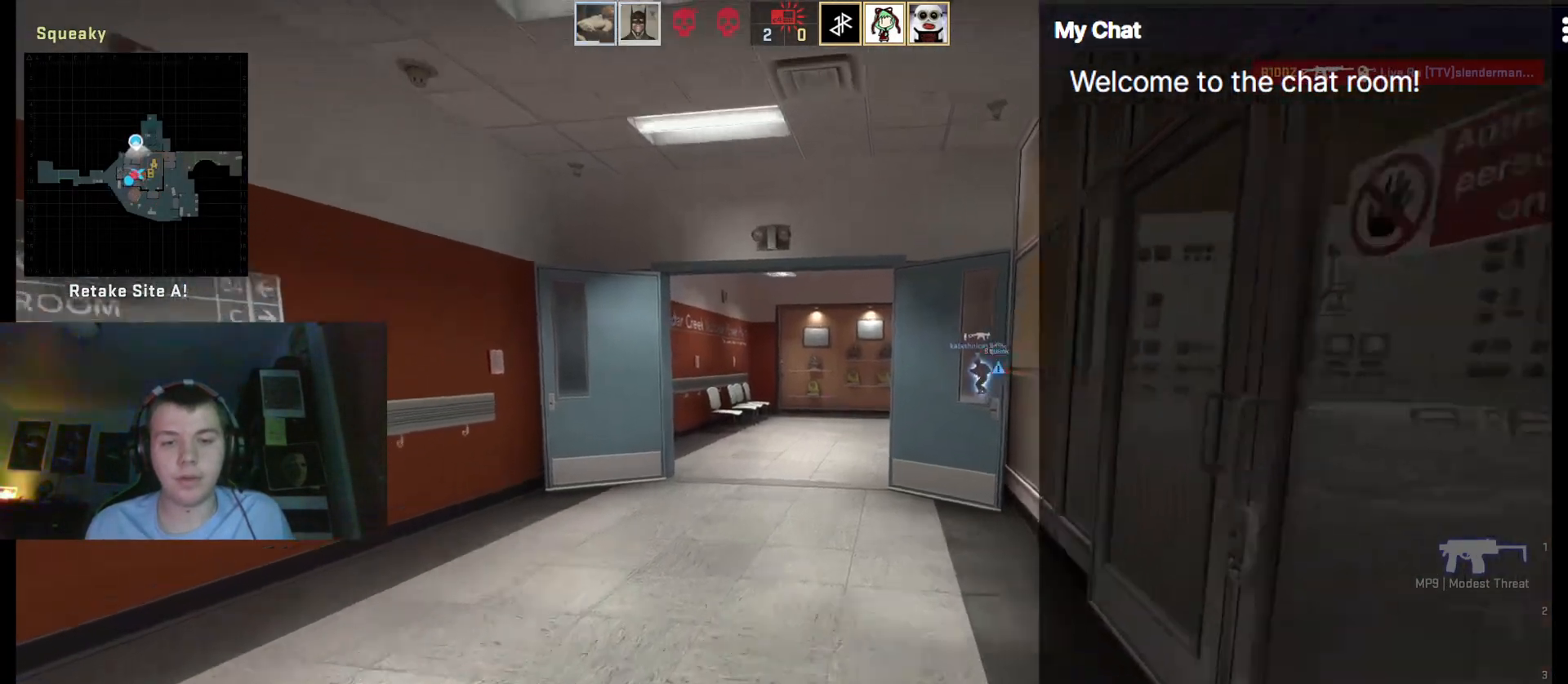
{"keys": ["q"], "events": []}
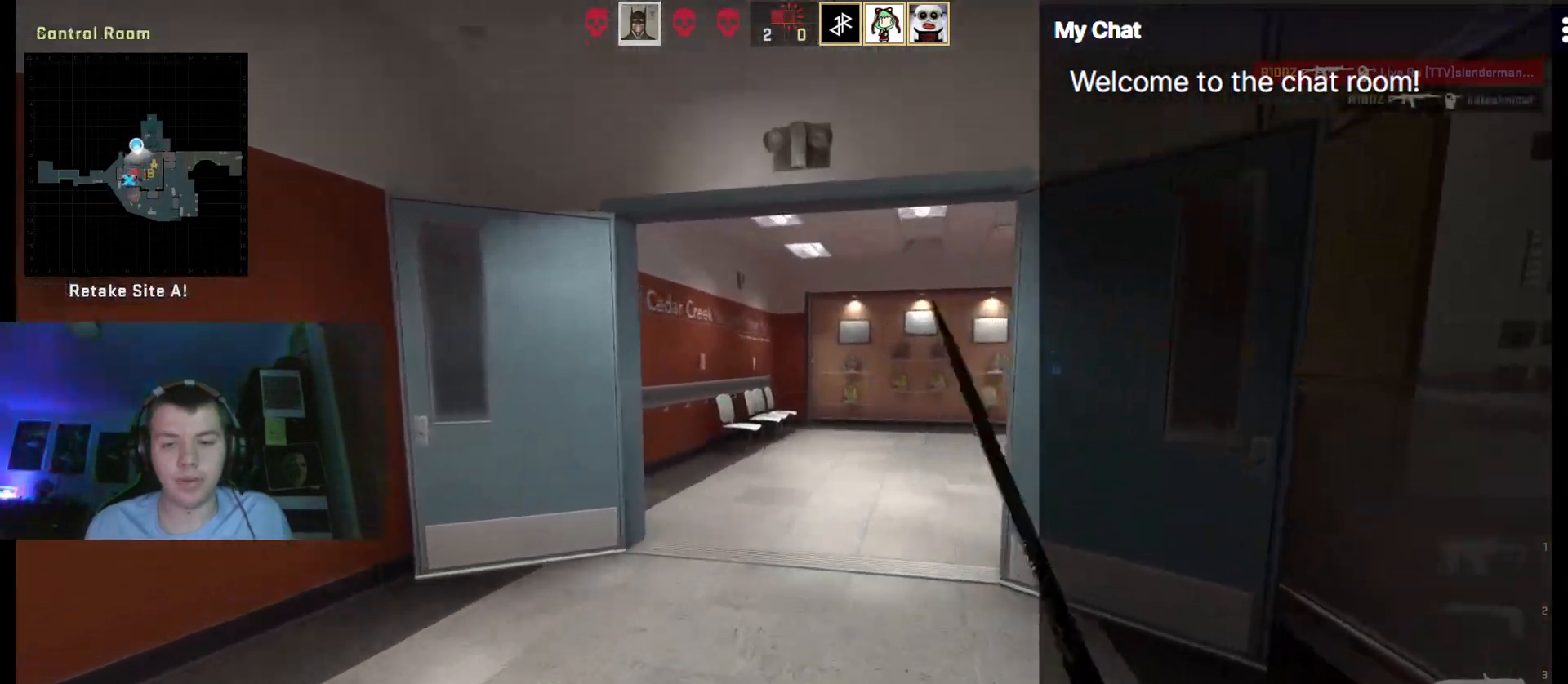
{"keys": [], "events": [[367, "q", "up"]]}